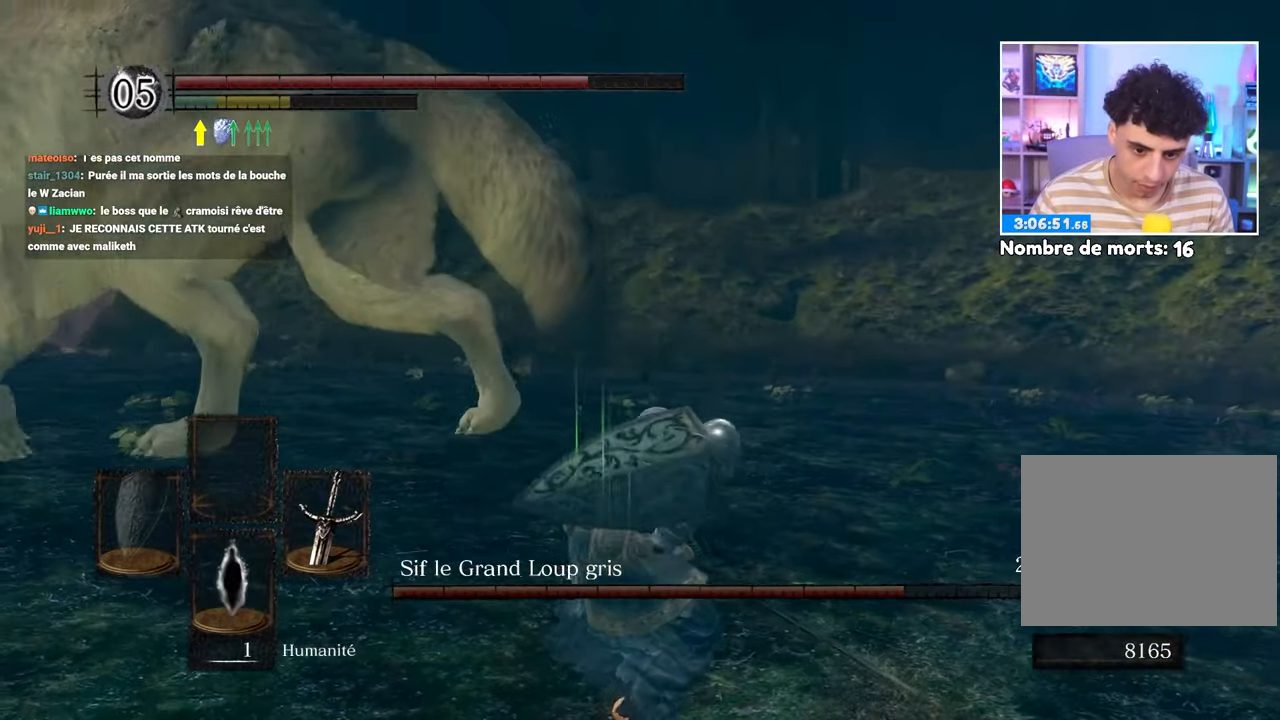
Gameplay with a controller (Xbox layout); each line is a JSON object with the inputs held at the frame after it (dt_ms = milliseconds from this image to that frame). "button_events" lists button changes between this image and that frame as [ms after this image, input, new state], when the widget could be followed in between (sticks are given only as held states). Not read: L3 R3.
{"dt_ms": 500, "buttons": [], "left_stick": "up", "right_stick": "center"}
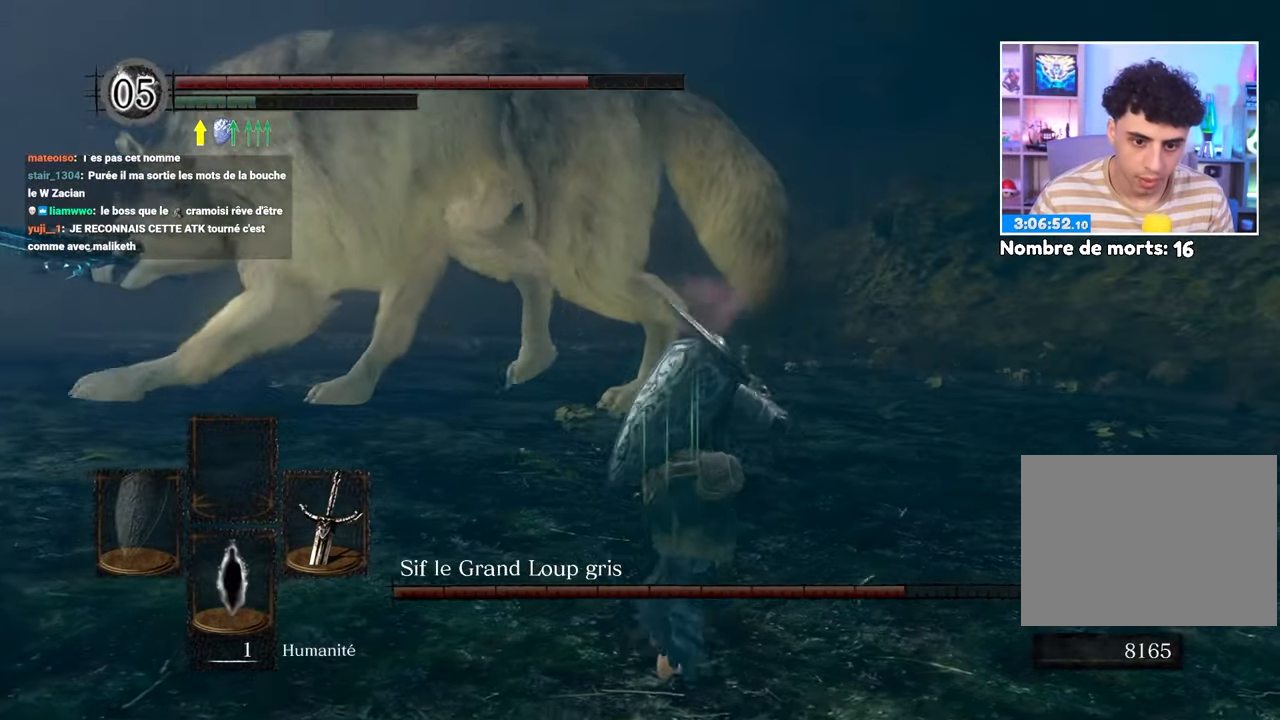
{"dt_ms": 500, "buttons": ["B"], "left_stick": "up", "right_stick": "center", "button_events": [[267, "B", "down"]]}
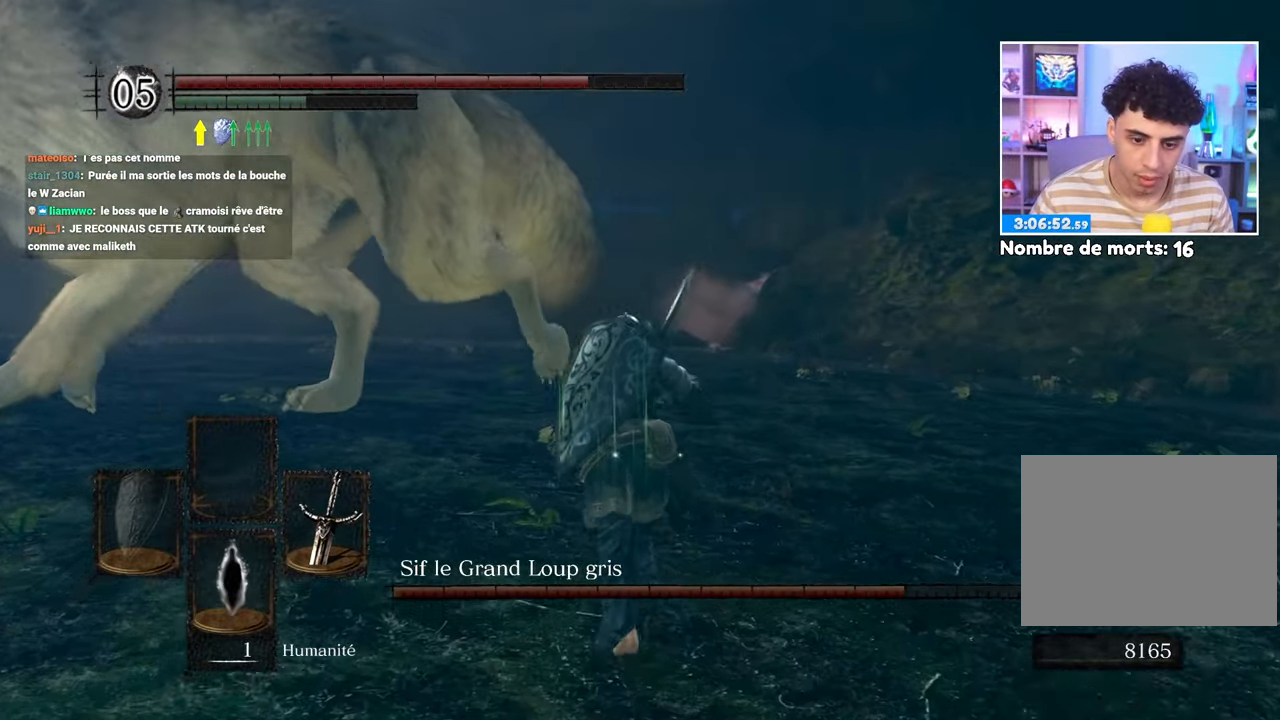
{"dt_ms": 500, "buttons": ["B"], "left_stick": "up", "right_stick": "center"}
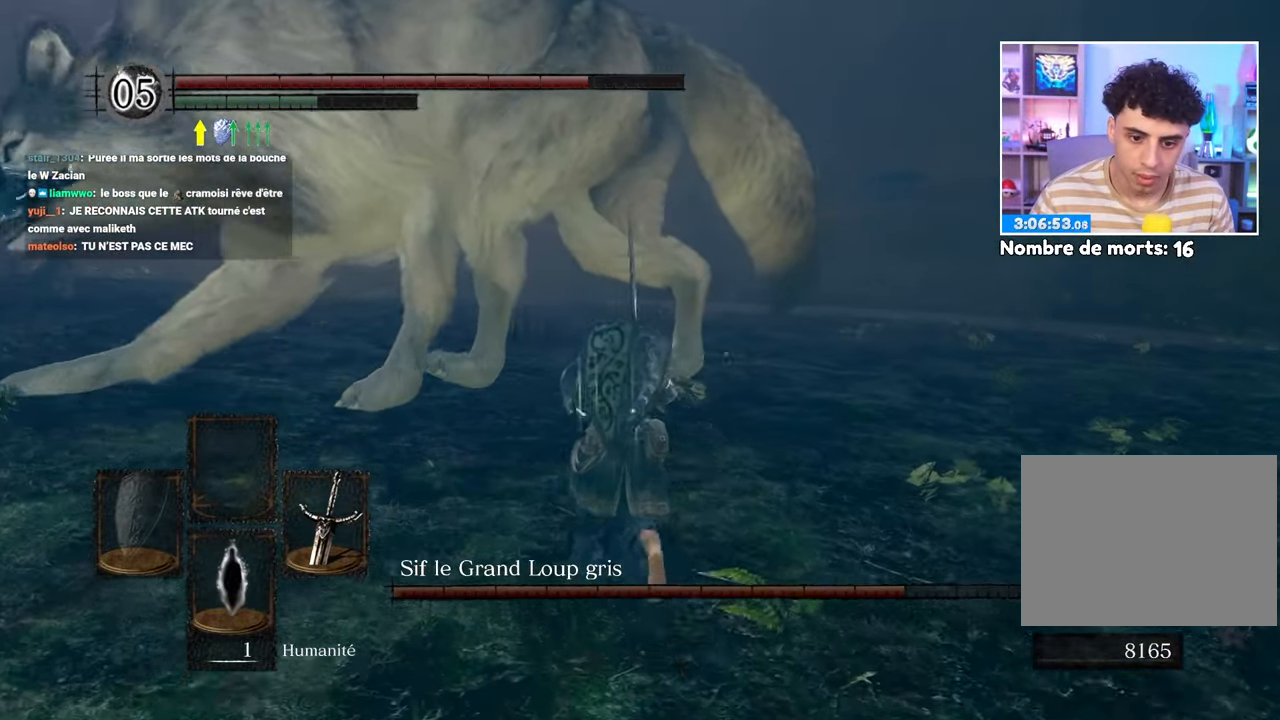
{"dt_ms": 500, "buttons": ["B"], "left_stick": "up", "right_stick": "center", "button_events": [[267, "R1", "down"], [400, "R1", "up"]]}
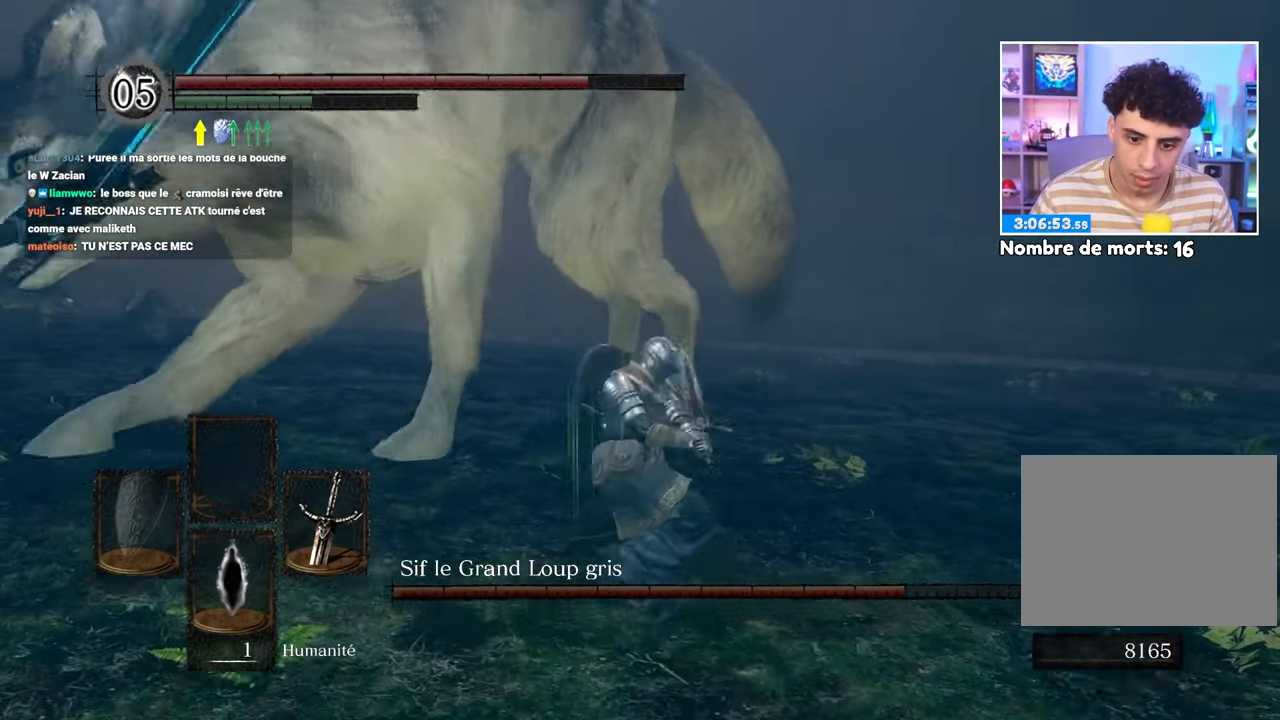
{"dt_ms": 500, "buttons": [], "left_stick": "up", "right_stick": "center", "button_events": [[133, "B", "up"]]}
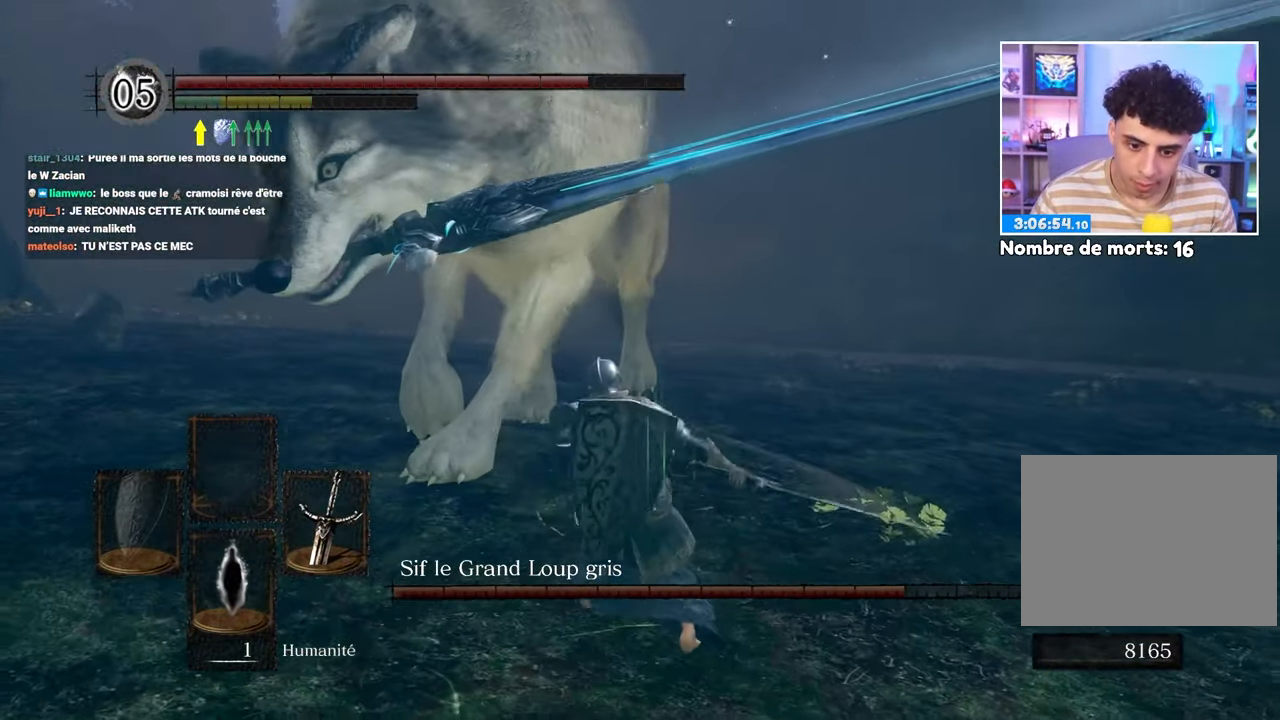
{"dt_ms": 500, "buttons": [], "left_stick": "up", "right_stick": "center", "button_events": []}
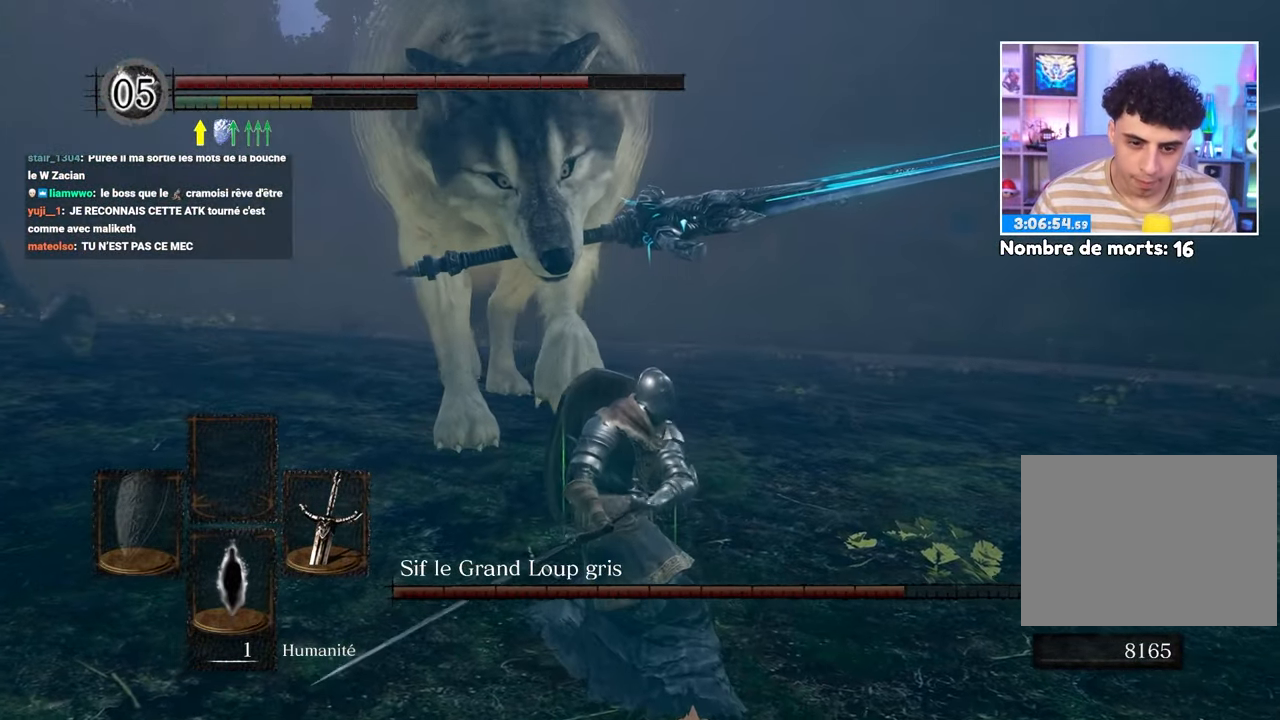
{"dt_ms": 1000, "buttons": [], "left_stick": "up", "right_stick": "center"}
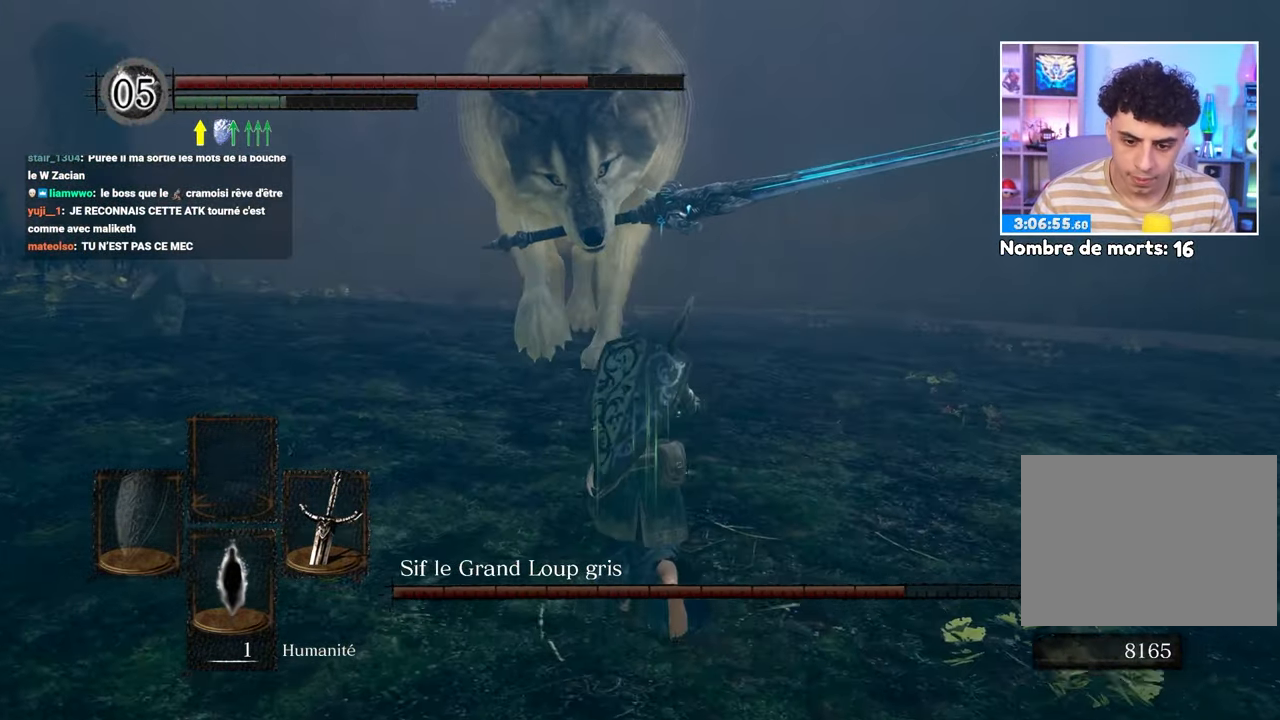
{"dt_ms": 500, "buttons": ["B"], "left_stick": "up", "right_stick": "center"}
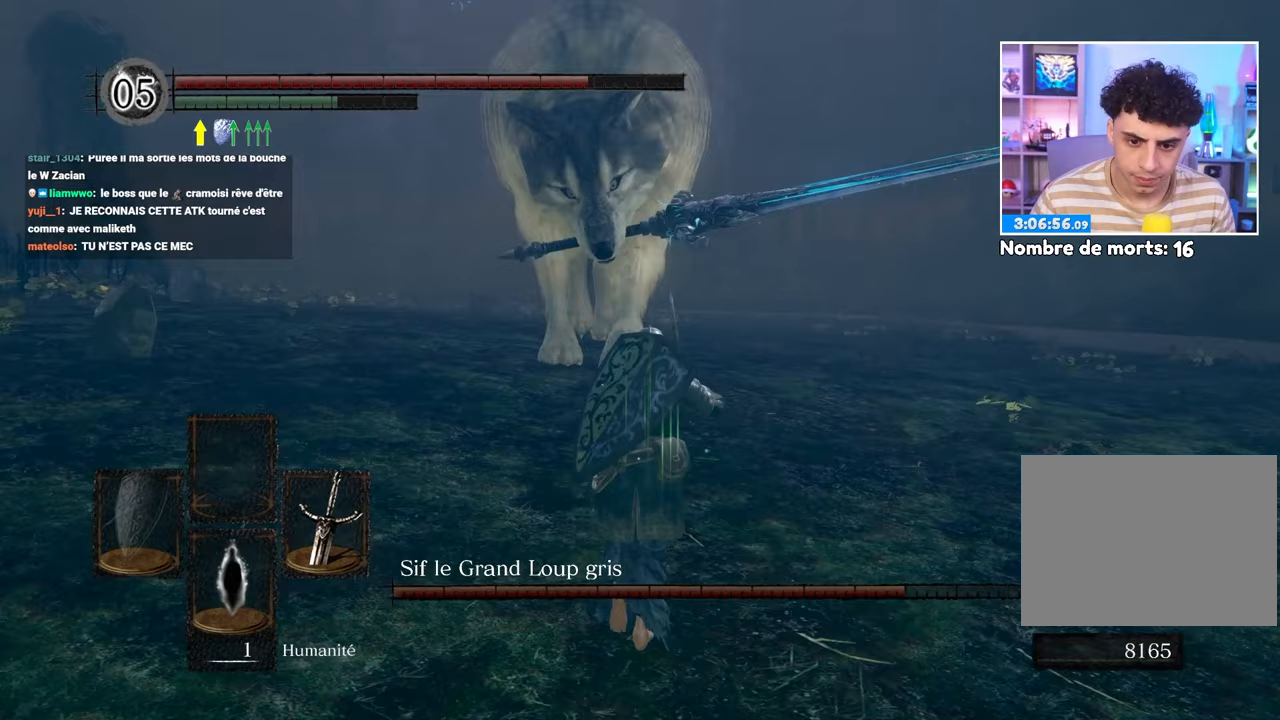
{"dt_ms": 500, "buttons": ["B"], "left_stick": "up", "right_stick": "center", "button_events": []}
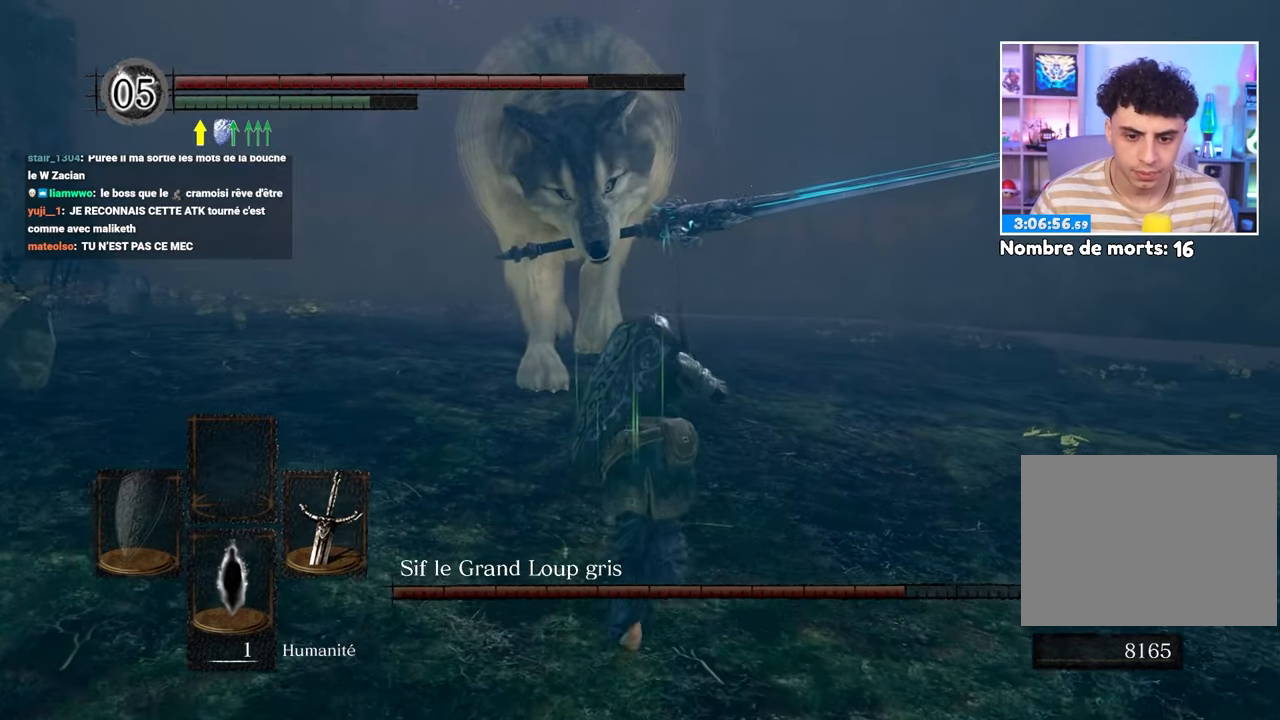
{"dt_ms": 500, "buttons": ["B"], "left_stick": "up", "right_stick": "center", "button_events": []}
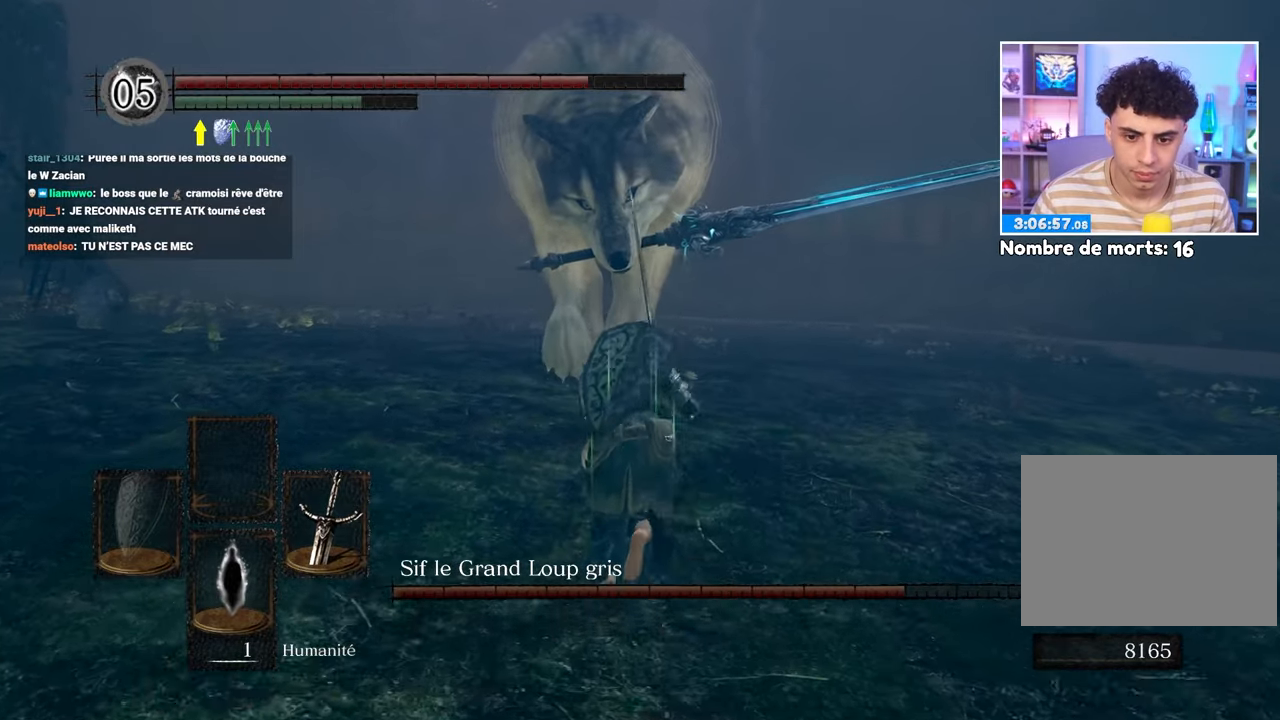
{"dt_ms": 500, "buttons": ["B"], "left_stick": "up", "right_stick": "center", "button_events": []}
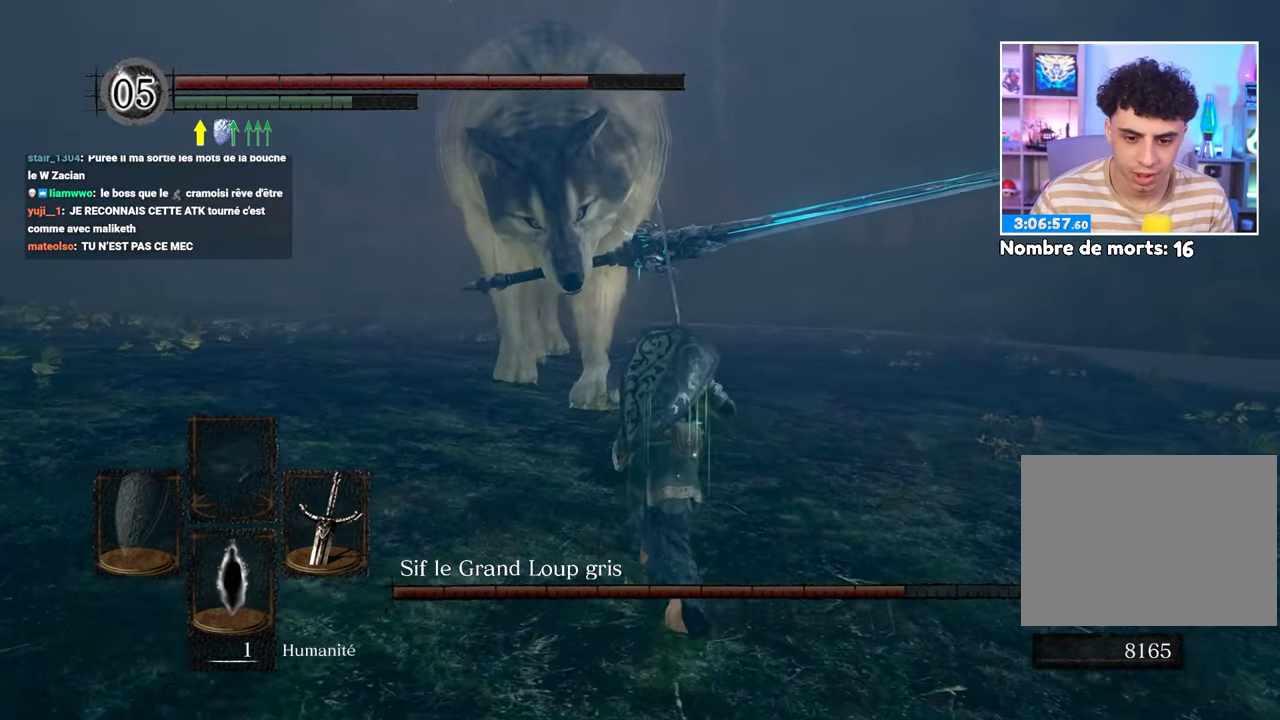
{"dt_ms": 500, "buttons": ["B"], "left_stick": "up", "right_stick": "center", "button_events": []}
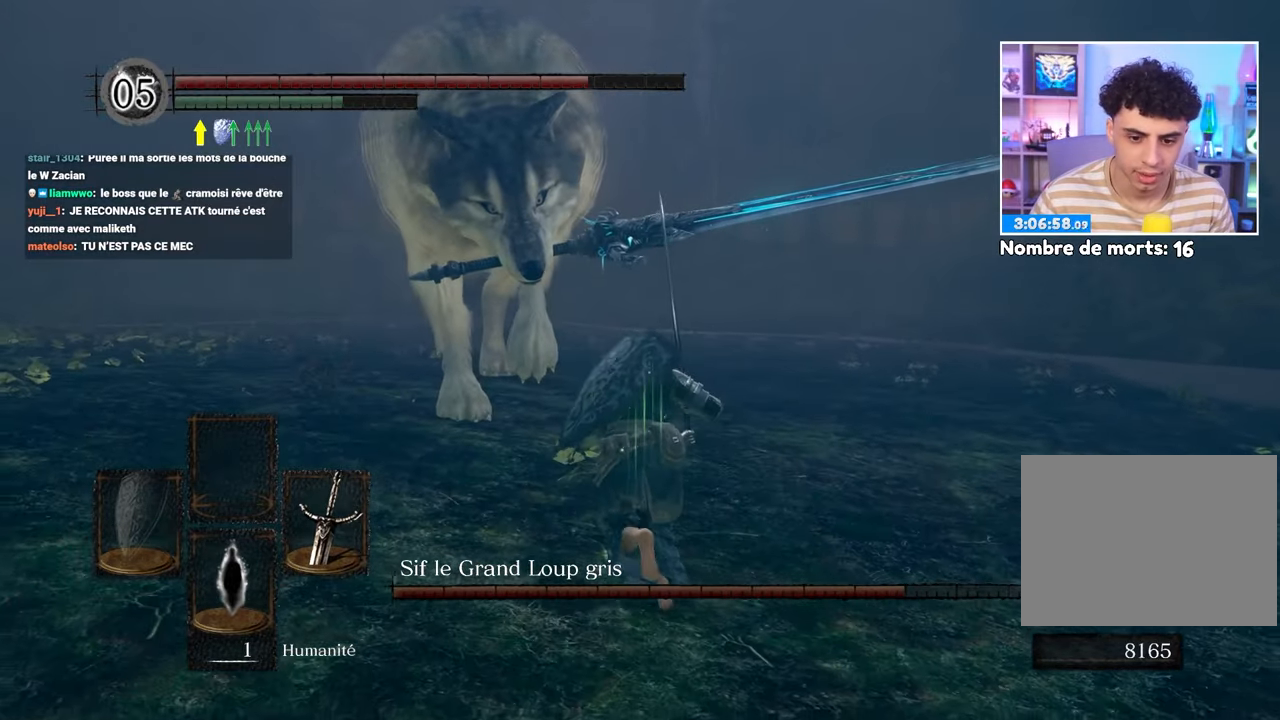
{"dt_ms": 500, "buttons": ["B"], "left_stick": "up", "right_stick": "center", "button_events": []}
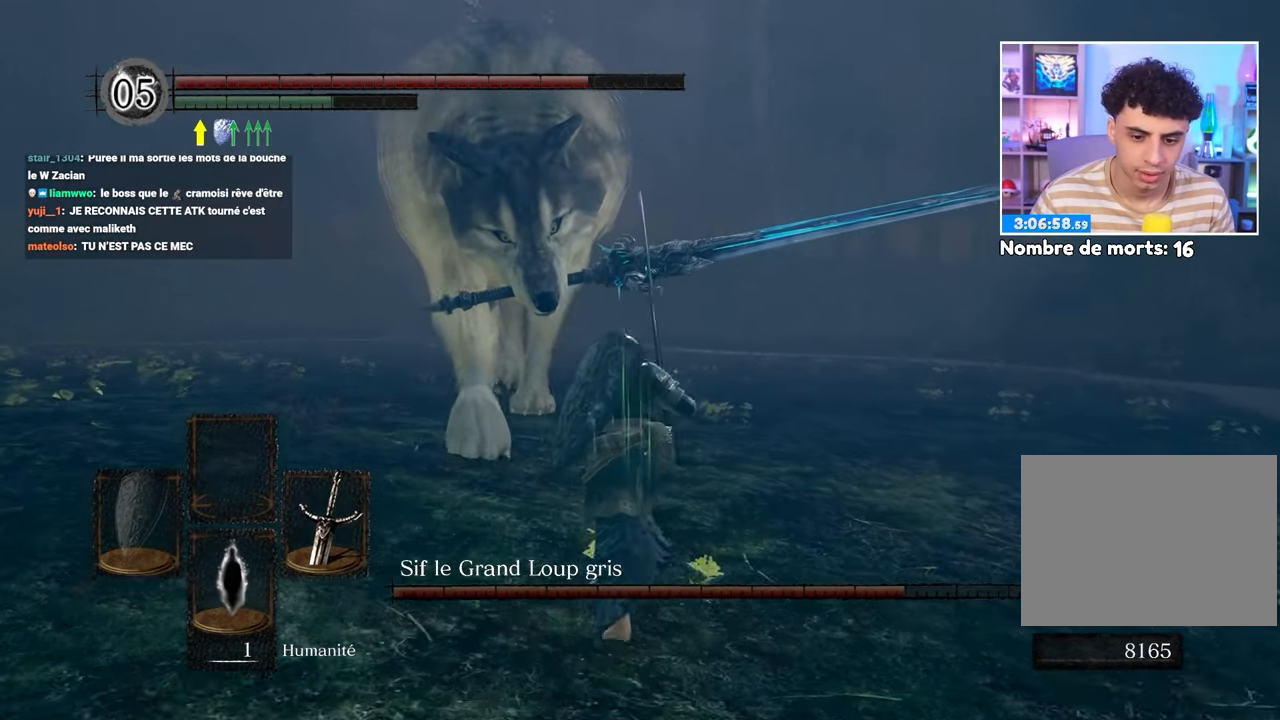
{"dt_ms": 500, "buttons": ["B"], "left_stick": "up", "right_stick": "center", "button_events": []}
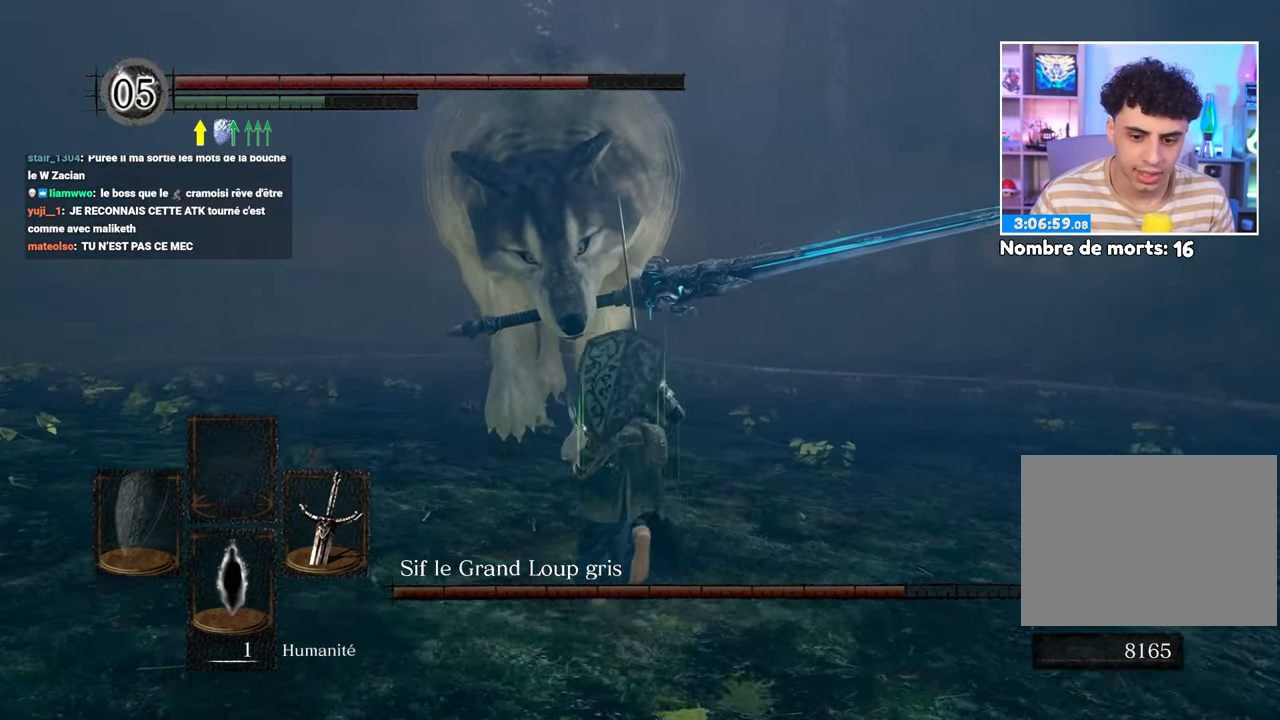
{"dt_ms": 500, "buttons": ["B"], "left_stick": "up", "right_stick": "center"}